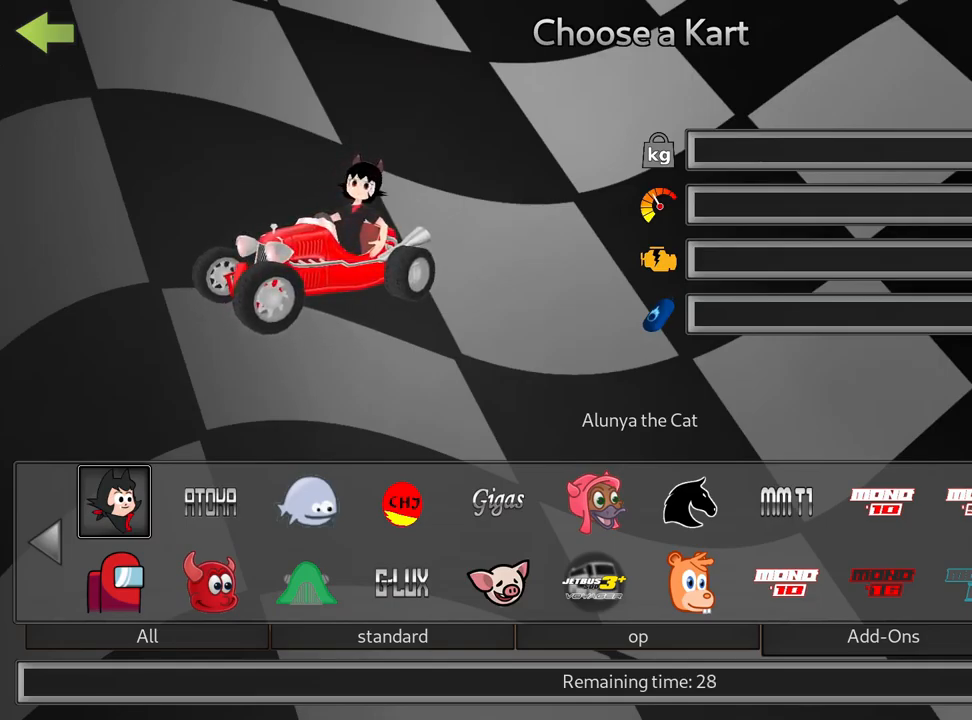
Gameplay with keyboard; each line is a JSON object with the keys held at the frame after it. "events" lists presses ("down") and releases ("up") of "down", "fire", "flag", "left", "look", "nitro", "right", "skid" and "up" between this image and that frame as [ms after this image, input, new state], when the widget could be followed in between. No other keys are recorded. Mouse input is not recorded. Key names are as the overlay labels them; some are game actions (e.g. jump) rather than physical keys.
{"keys": ["right"], "events": [[383, "right", "down"]]}
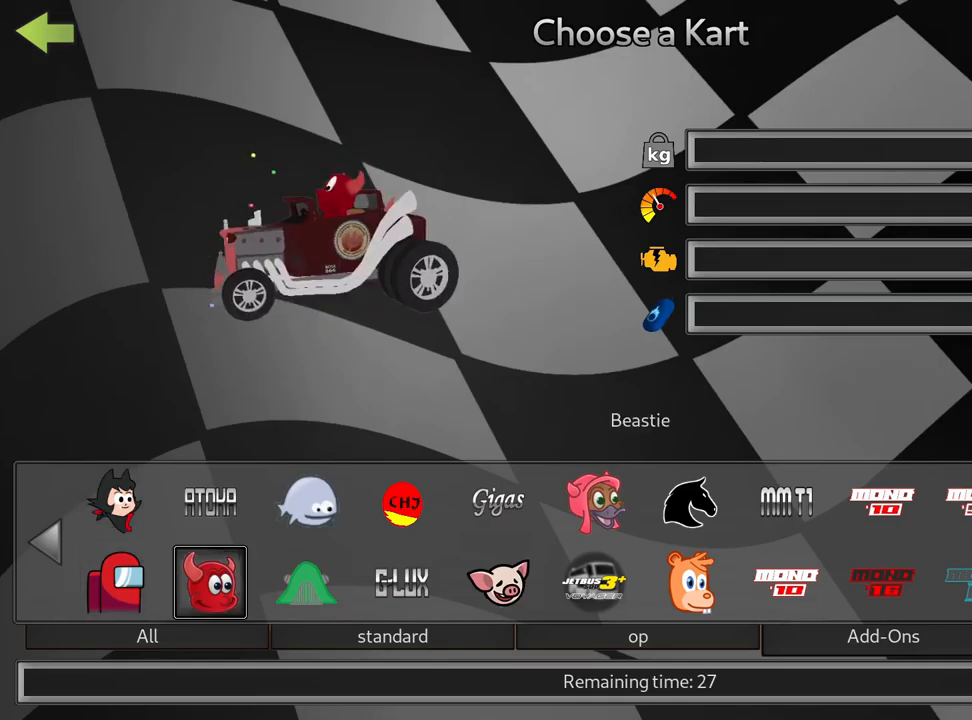
{"keys": [], "events": [[17, "right", "up"], [200, "right", "down"], [317, "right", "up"]]}
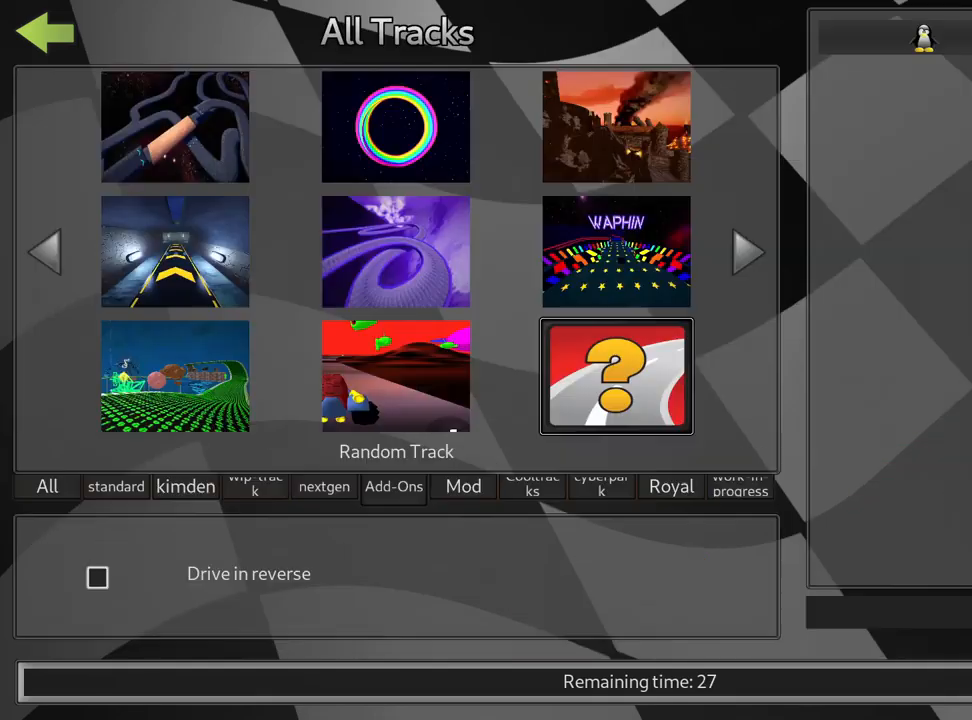
{"keys": [], "events": []}
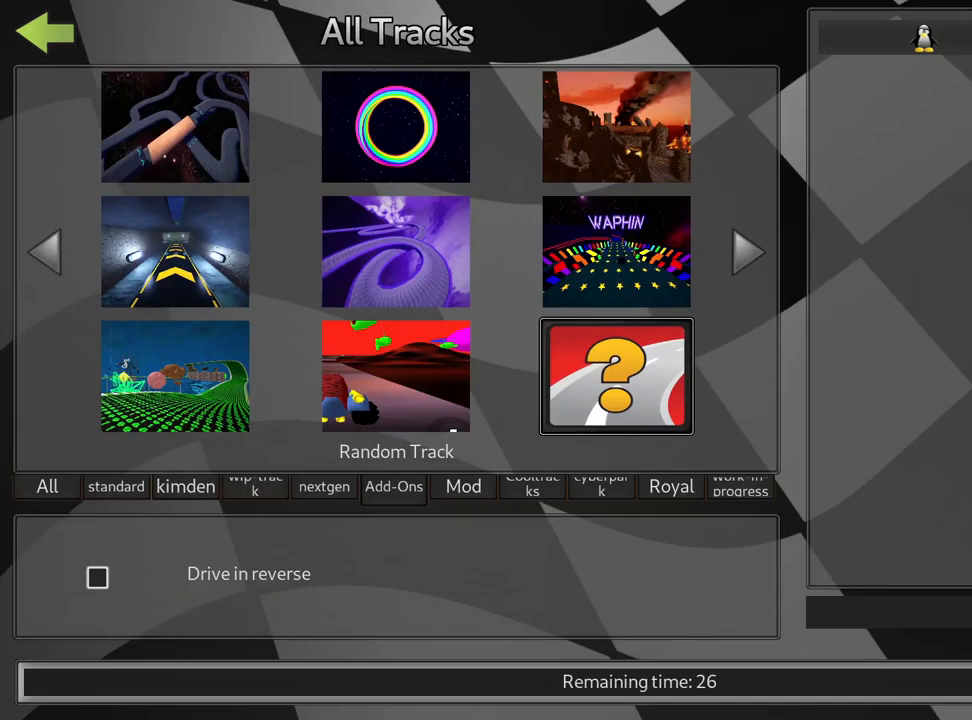
{"keys": [], "events": []}
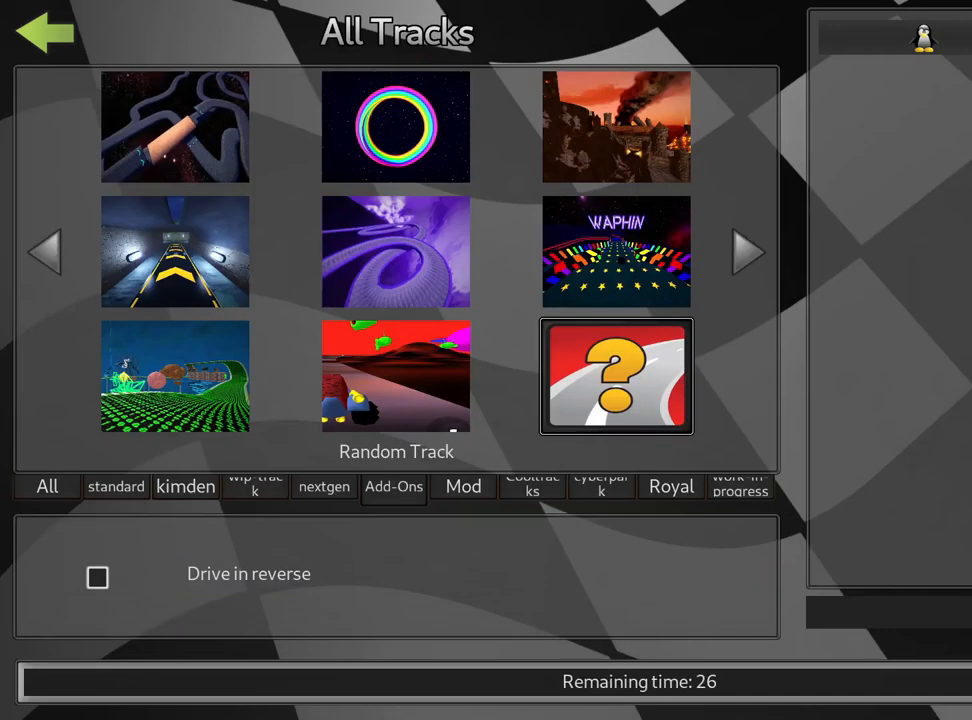
{"keys": [], "events": []}
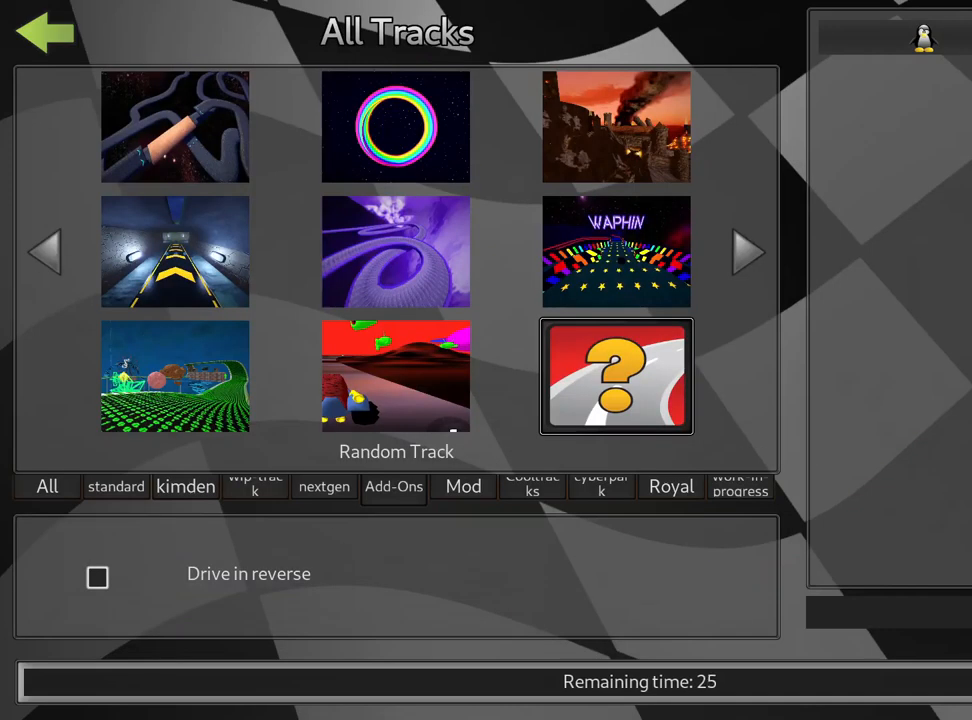
{"keys": [], "events": []}
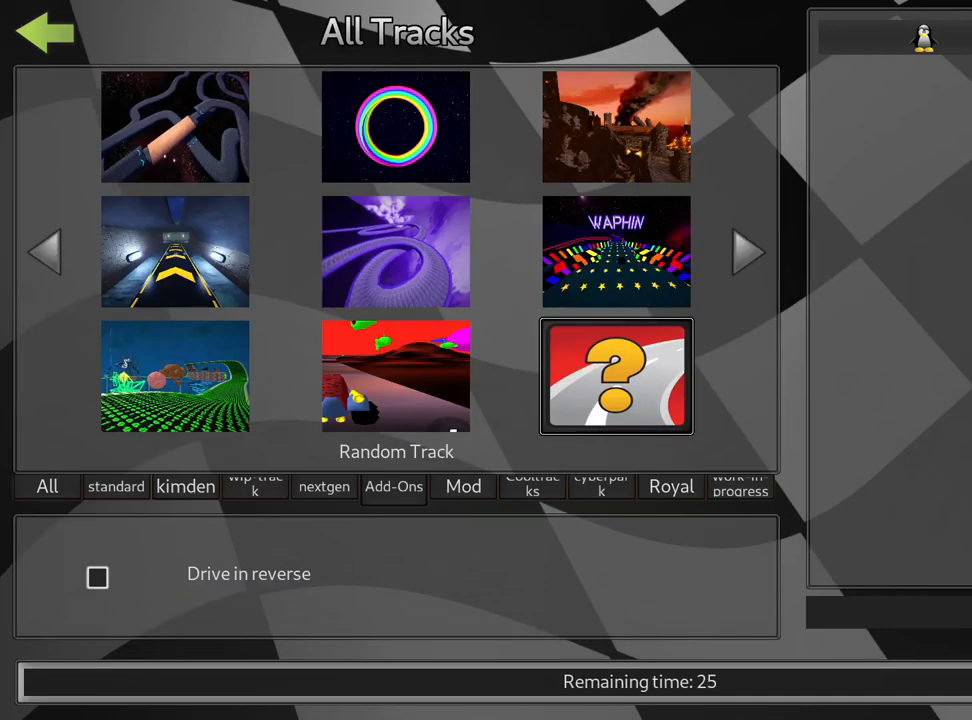
{"keys": [], "events": []}
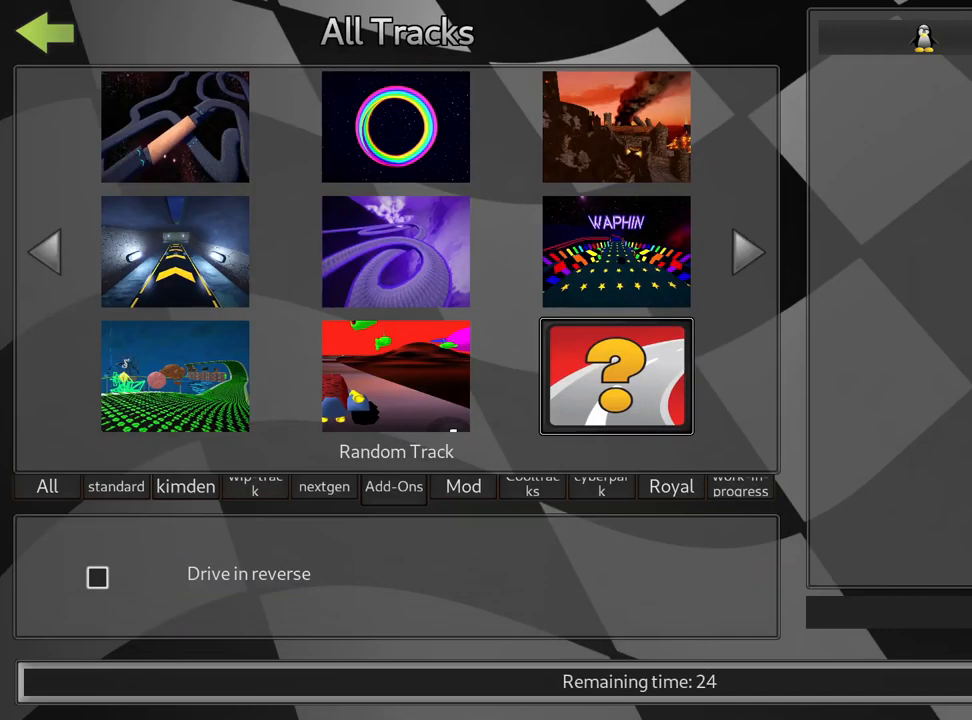
{"keys": [], "events": []}